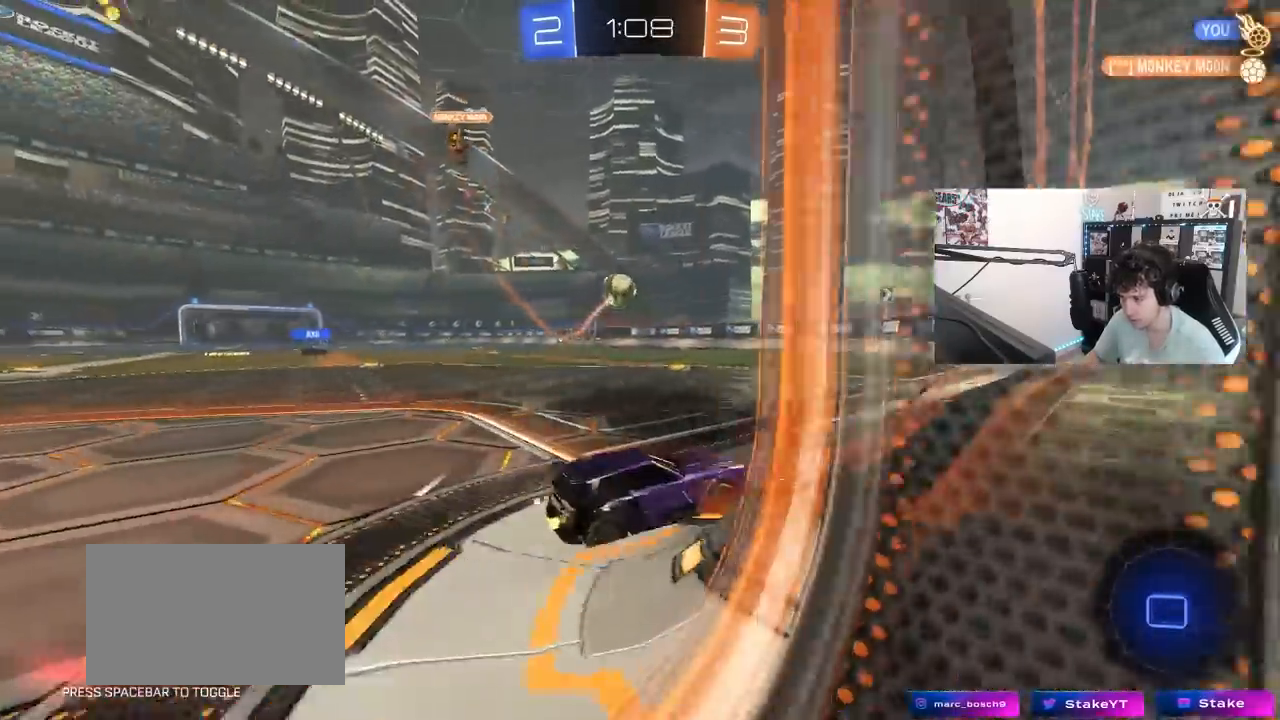
Gameplay with keyboard and mouse; each line is a JSON object with the keys and mouse buttons held at the frame after it. "events" lists presses ("down") and releases ("up") of "1", "2", "3", "4", "5", "a", "alt", "c", "caps_lock", "ctrl", "d", "e", "f", "g", "q", "r", "s", "shift", "space", "t", "tab", "v", "w", "x", "z", "mouse_left", "mouse_wheel" and "mouse_right" between this image and that frame as [ms after this image, input, new state], when the widget could be followed in between. "mouse_left", "mouse_wheel", "mouse_right" = the "left", "wheel", "right" buttons of the "mouse" list. No other keys are recorded. "wheel" means that the mouse wheel is clicked or scrolled. "mouse_move" is the direction in which the mouse moves at that frame (one of eight, or "still"), when it could be read.
{"keys": ["a", "w"], "mouse": [], "mouse_move": "still", "events": [[117, "shift", "up"]]}
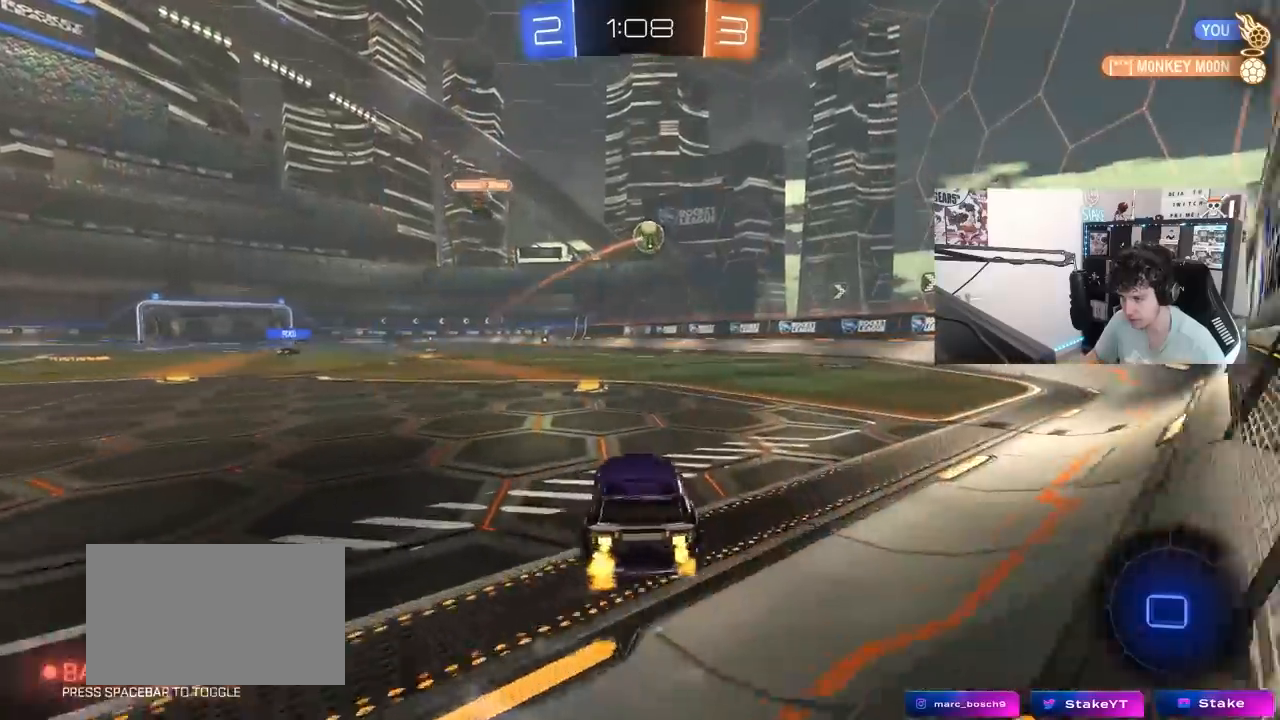
{"keys": ["a", "shift", "w"], "mouse": ["left", "right"], "mouse_move": "still", "events": [[33, "a", "up"], [183, "a", "down"], [217, "a", "up"], [217, "d", "down"], [217, "mouse_left", "down"], [367, "mouse_right", "down"], [417, "a", "down"], [417, "d", "up"], [417, "shift", "down"], [450, "mouse_right", "up"], [500, "mouse_right", "down"]]}
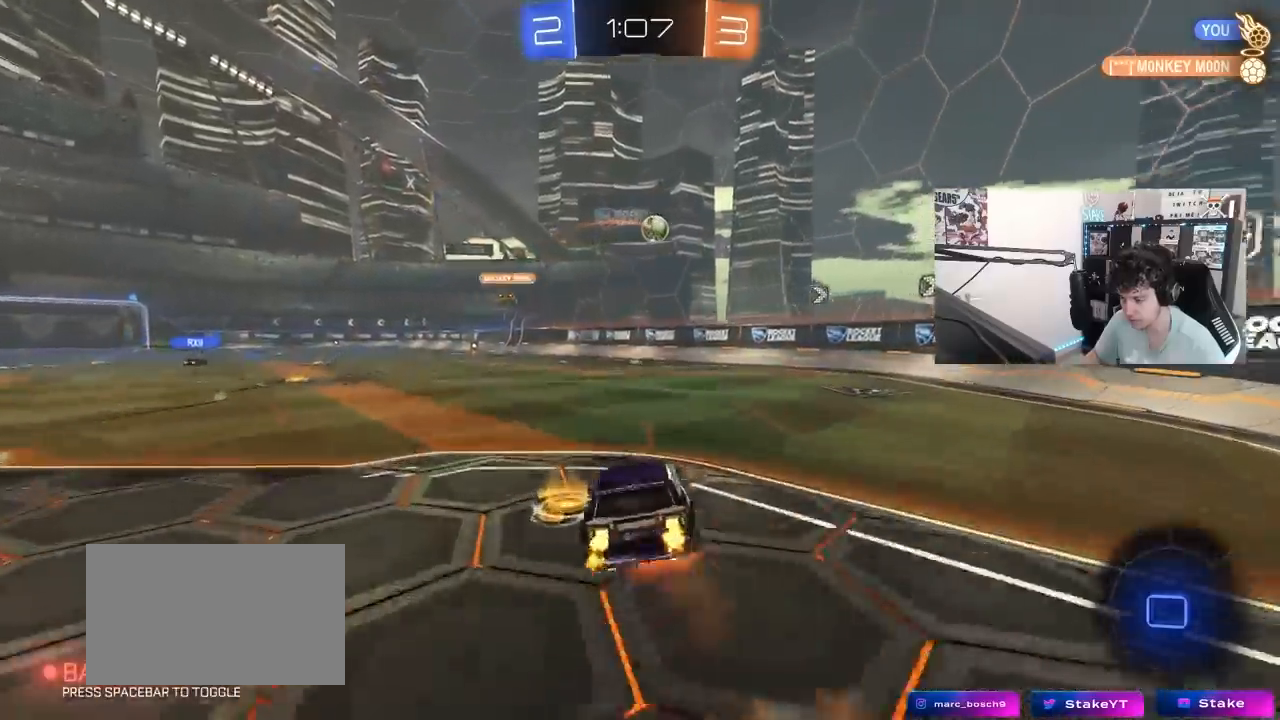
{"keys": ["a", "shift"], "mouse": ["left"], "mouse_move": "still", "events": [[50, "s", "down"], [50, "w", "up"], [200, "mouse_right", "up"], [467, "s", "up"]]}
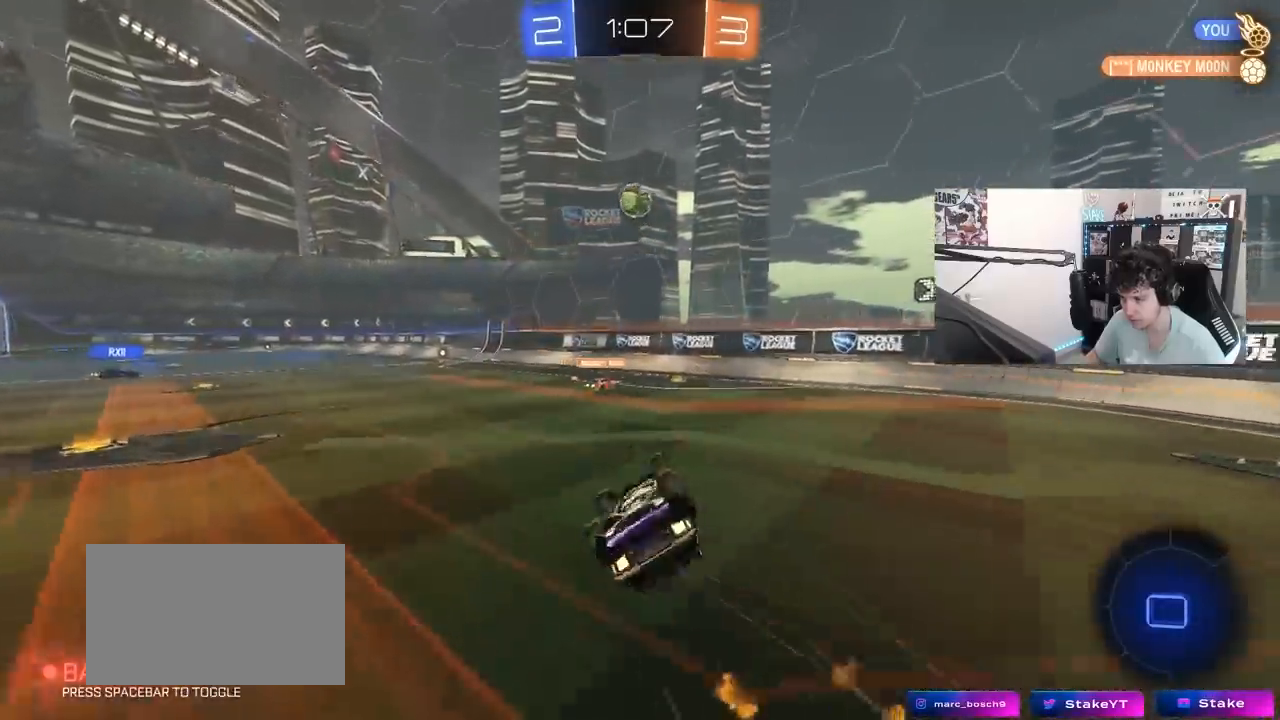
{"keys": ["w"], "mouse": [], "mouse_move": "still", "events": [[67, "s", "down"], [200, "space", "down"], [250, "mouse_left", "up"], [250, "shift", "up"], [300, "s", "up"], [400, "a", "up"], [400, "space", "up"], [483, "w", "down"]]}
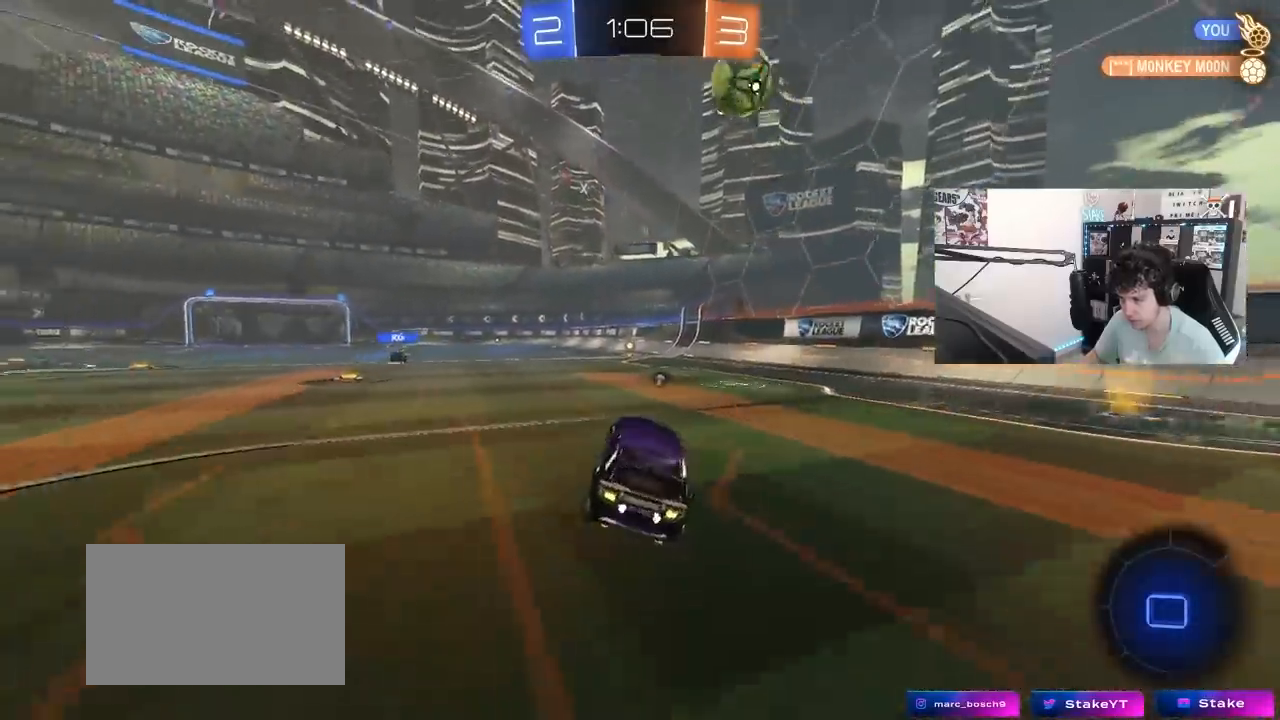
{"keys": ["space", "w"], "mouse": [], "mouse_move": "still", "events": [[33, "mouse_left", "down"], [317, "mouse_left", "up"], [367, "d", "down"], [367, "space", "down"], [500, "d", "up"]]}
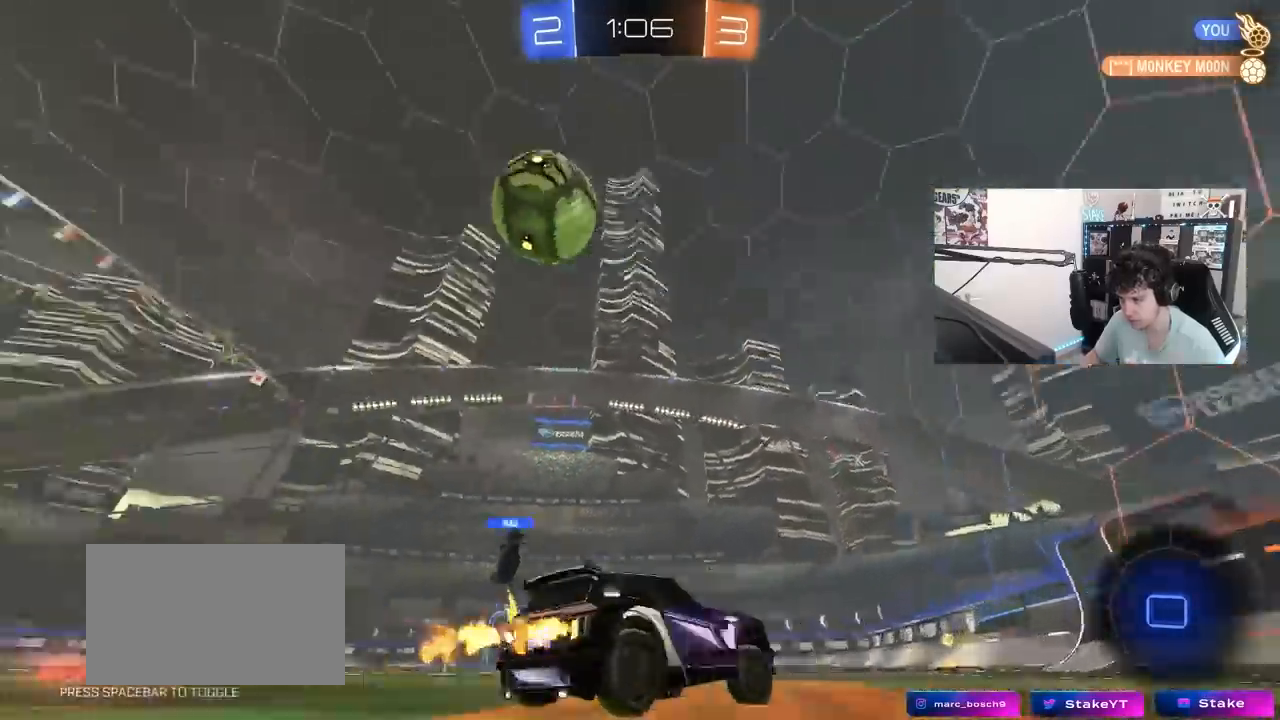
{"keys": ["w"], "mouse": [], "mouse_move": "still", "events": [[50, "space", "up"]]}
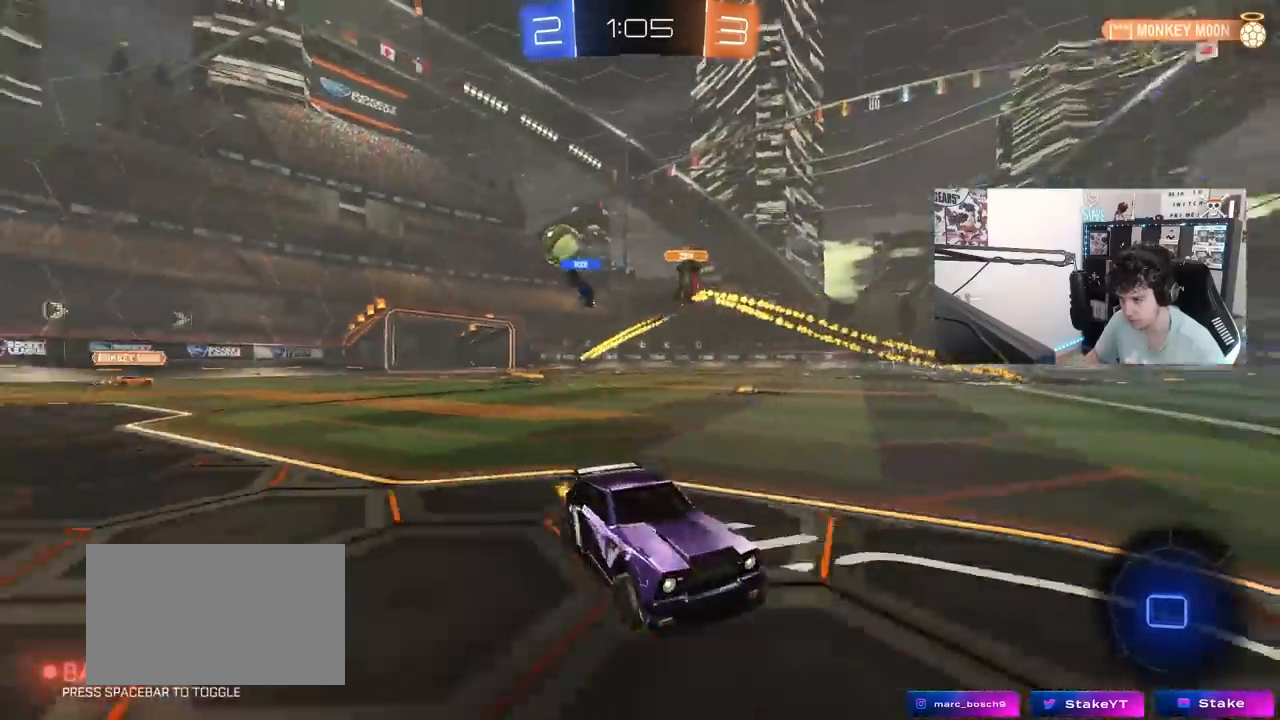
{"keys": ["a", "w"], "mouse": ["left"], "mouse_move": "still", "events": [[17, "a", "down"], [67, "shift", "down"], [200, "shift", "up"], [483, "mouse_left", "down"]]}
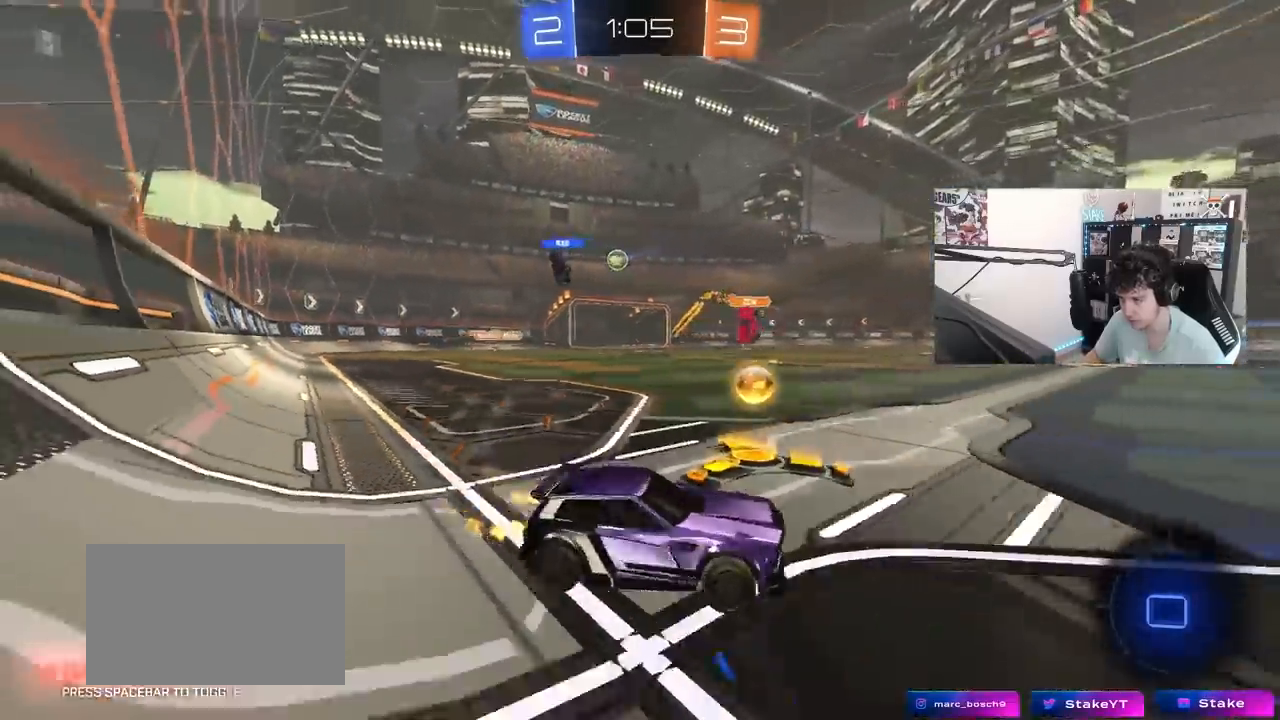
{"keys": ["w"], "mouse": ["left"], "mouse_move": "still", "events": [[500, "a", "up"]]}
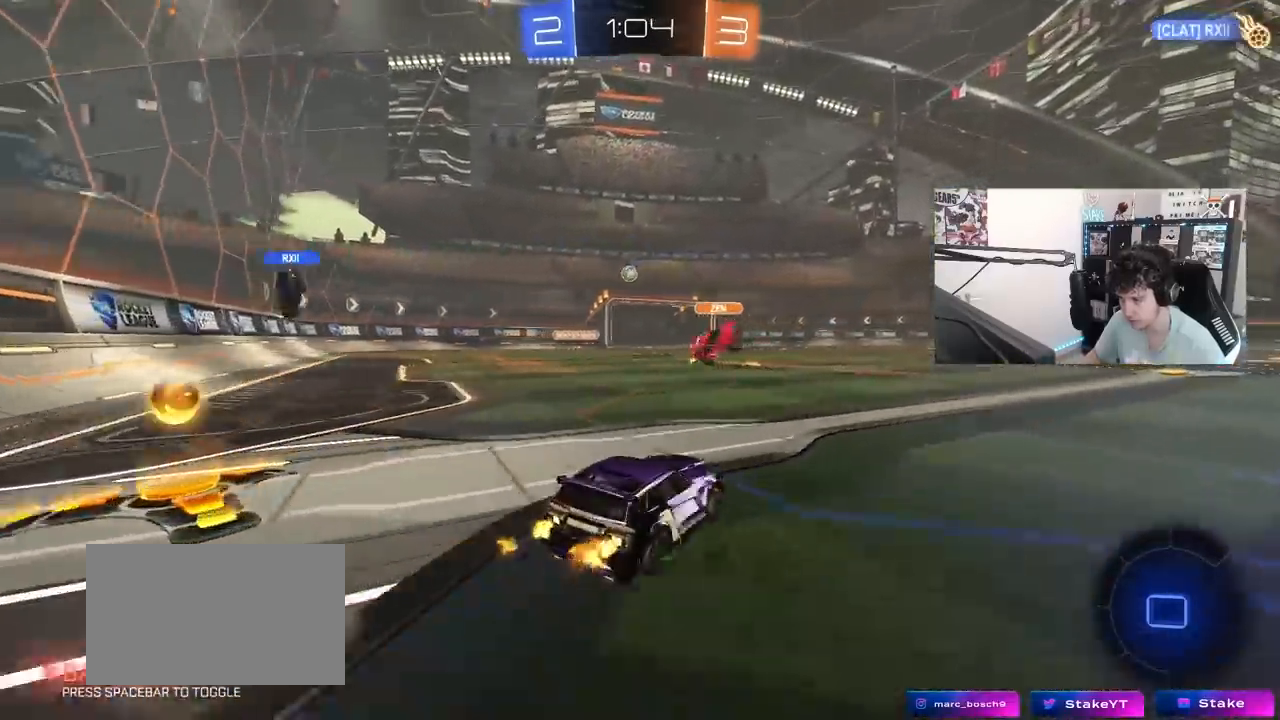
{"keys": ["d", "w"], "mouse": [], "mouse_move": "still", "events": [[50, "d", "down"], [50, "mouse_left", "up"], [183, "d", "up"], [183, "mouse_left", "down"], [233, "a", "down"], [467, "a", "up"], [467, "d", "down"], [467, "mouse_left", "up"]]}
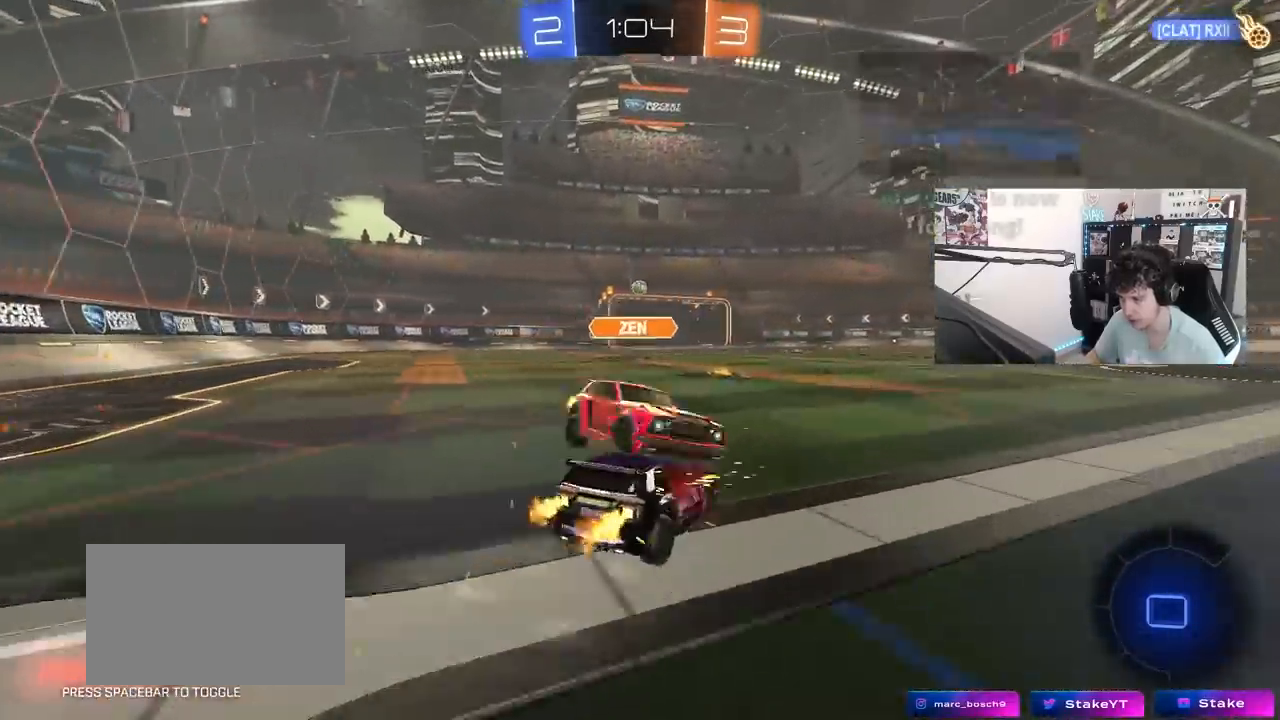
{"keys": ["w"], "mouse": [], "mouse_move": "still", "events": [[300, "d", "up"]]}
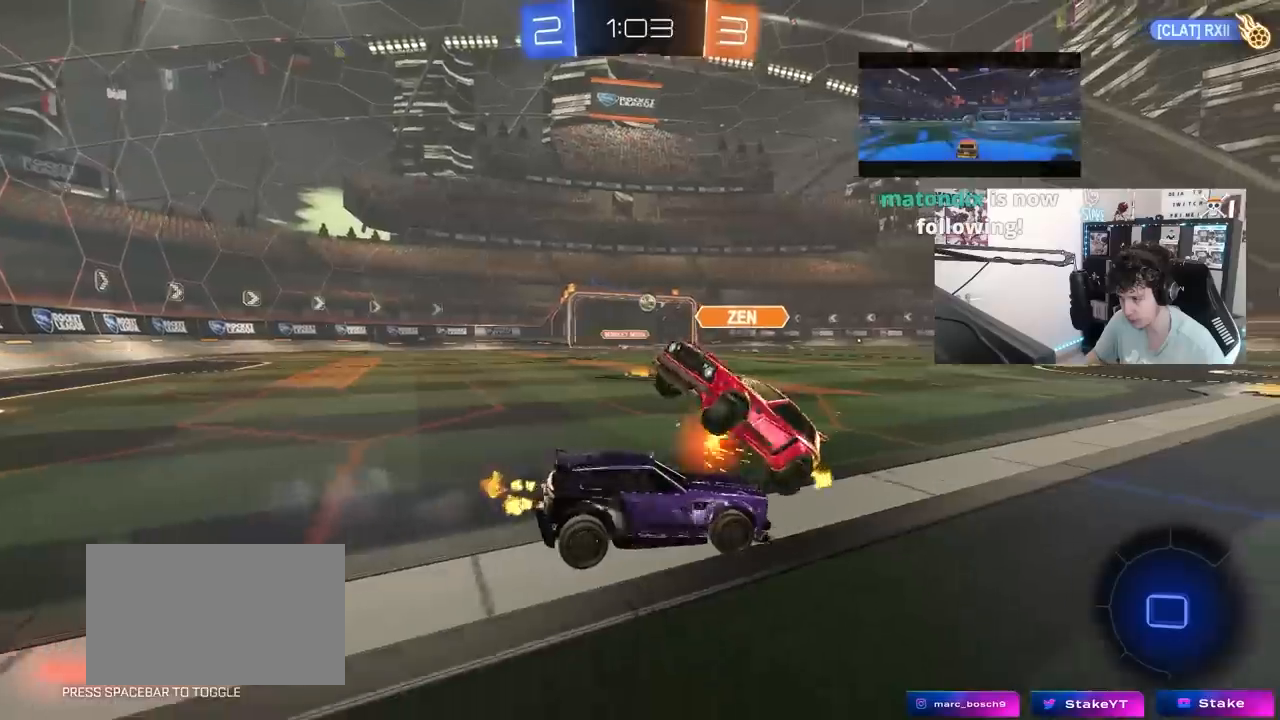
{"keys": ["w"], "mouse": [], "mouse_move": "still", "events": [[267, "d", "down"], [367, "d", "up"]]}
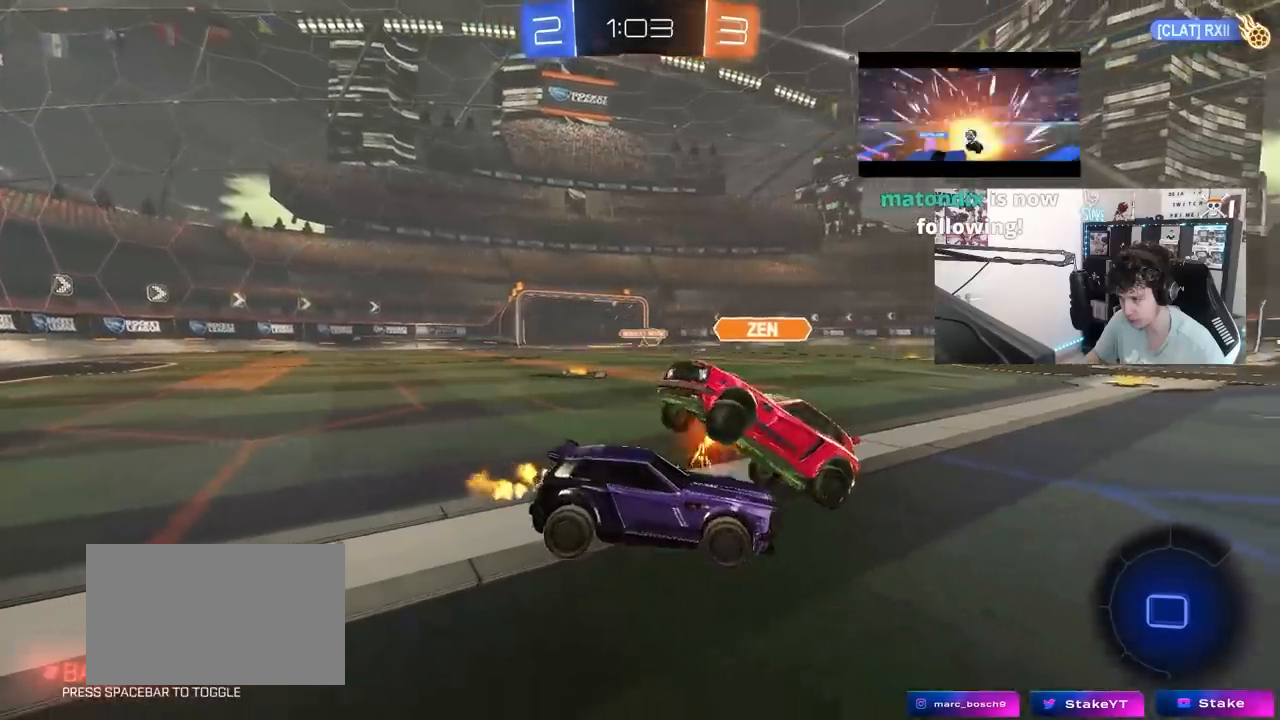
{"keys": ["w"], "mouse": [], "mouse_move": "still", "events": [[100, "d", "down"], [233, "d", "up"], [283, "a", "down"], [467, "a", "up"]]}
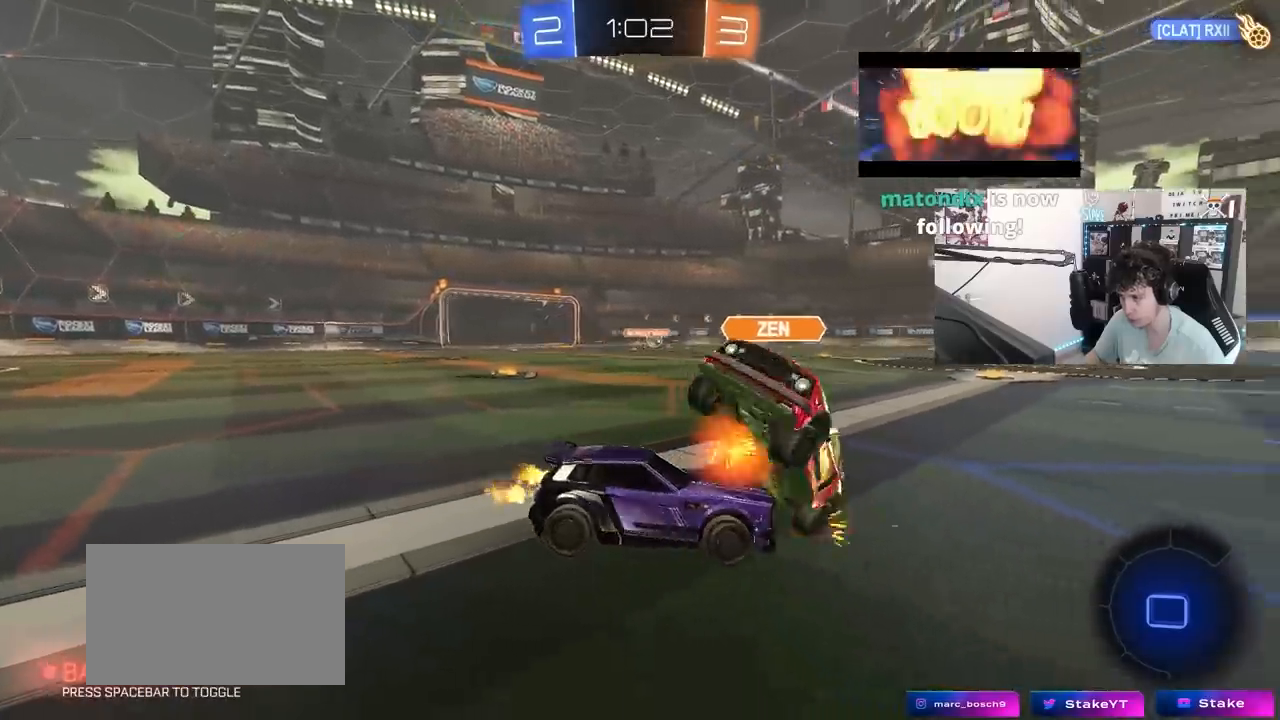
{"keys": ["w"], "mouse": [], "mouse_move": "still", "events": [[250, "d", "down"], [350, "d", "up"], [433, "a", "down"], [483, "a", "up"]]}
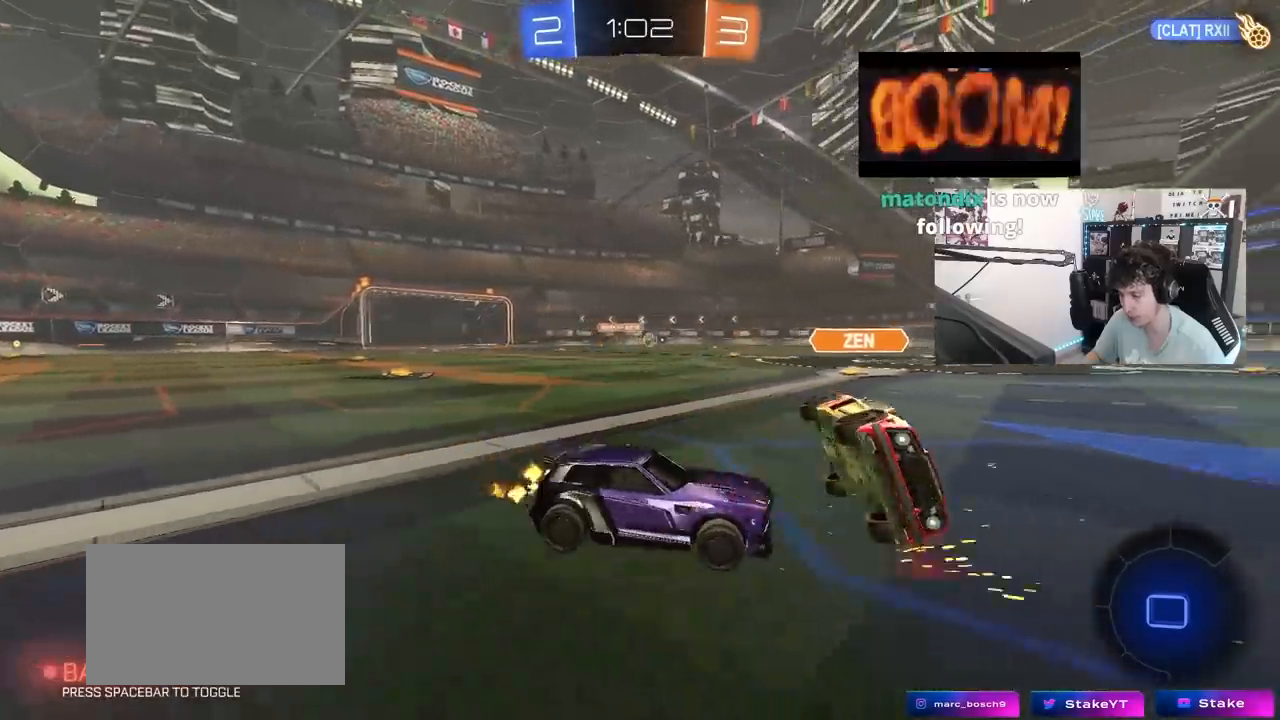
{"keys": ["a", "w"], "mouse": [], "mouse_move": "still", "events": [[83, "d", "down"], [183, "d", "up"], [217, "a", "down"], [317, "a", "up"], [417, "d", "down"], [467, "d", "up"], [500, "a", "down"]]}
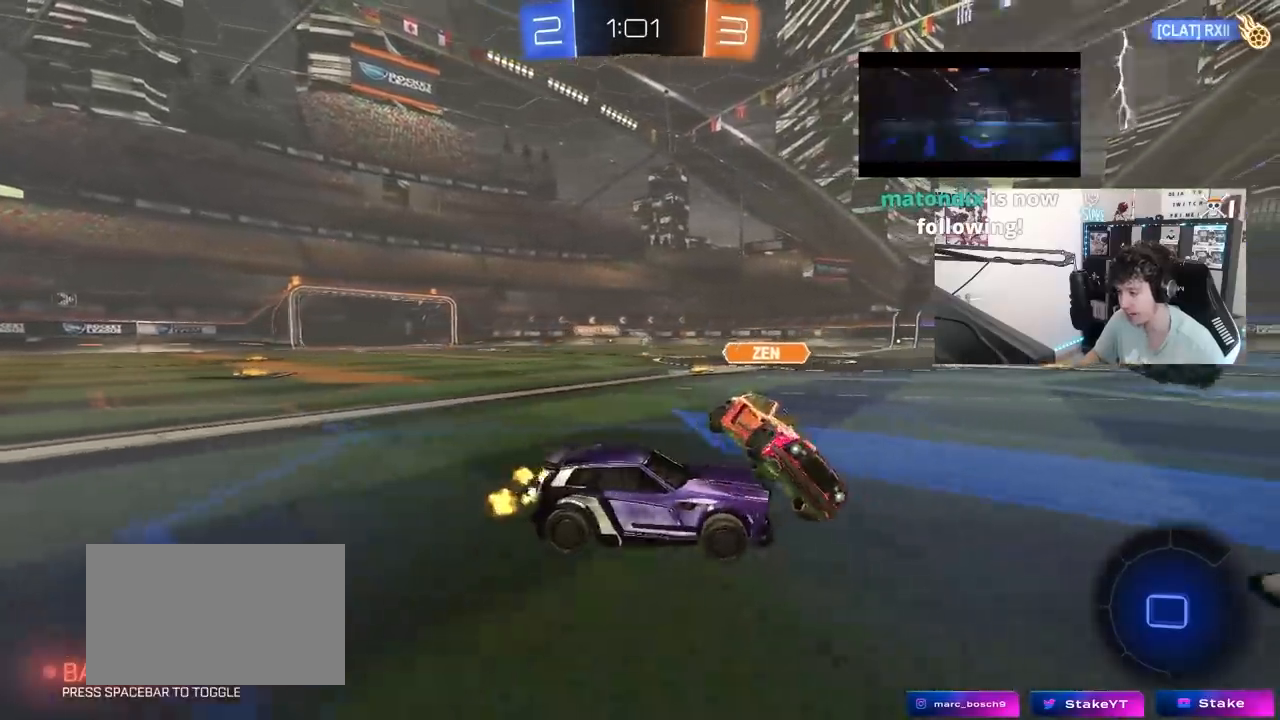
{"keys": ["d", "w"], "mouse": [], "mouse_move": "still", "events": [[150, "a", "up"], [383, "d", "down"]]}
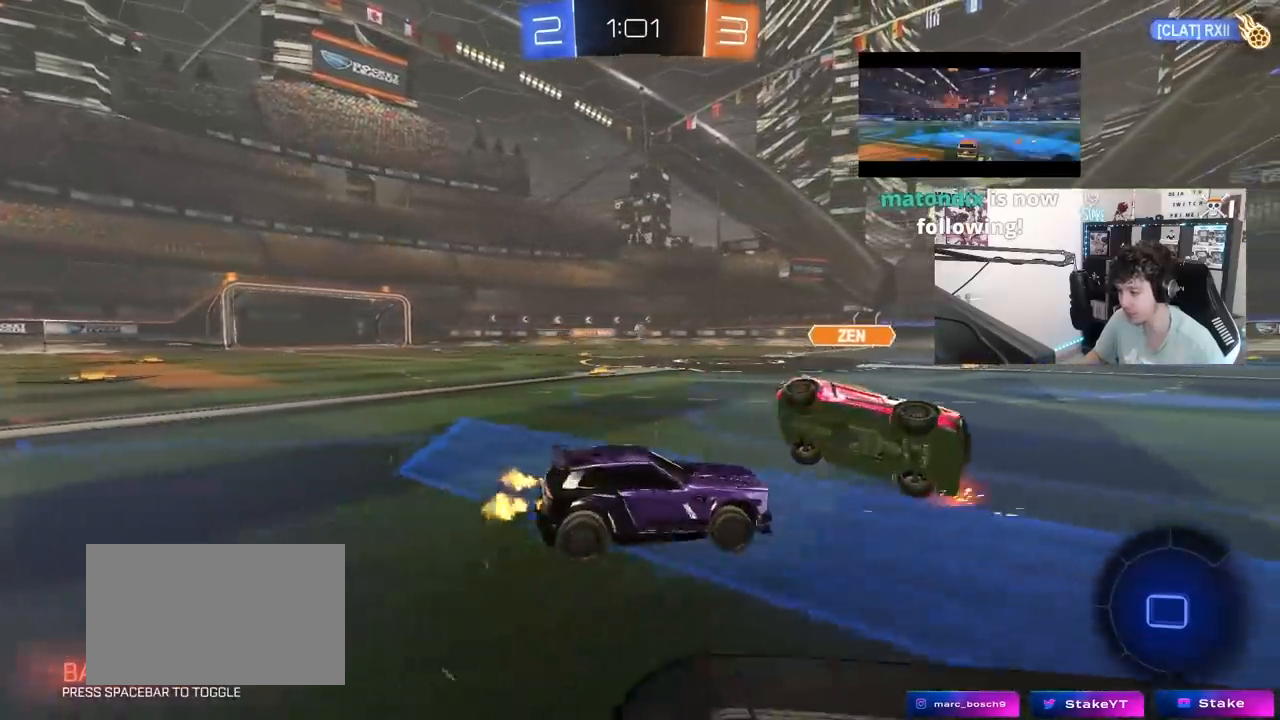
{"keys": ["w"], "mouse": [], "mouse_move": "still", "events": [[17, "d", "up"], [117, "d", "down"], [250, "space", "down"], [450, "d", "up"], [450, "space", "up"]]}
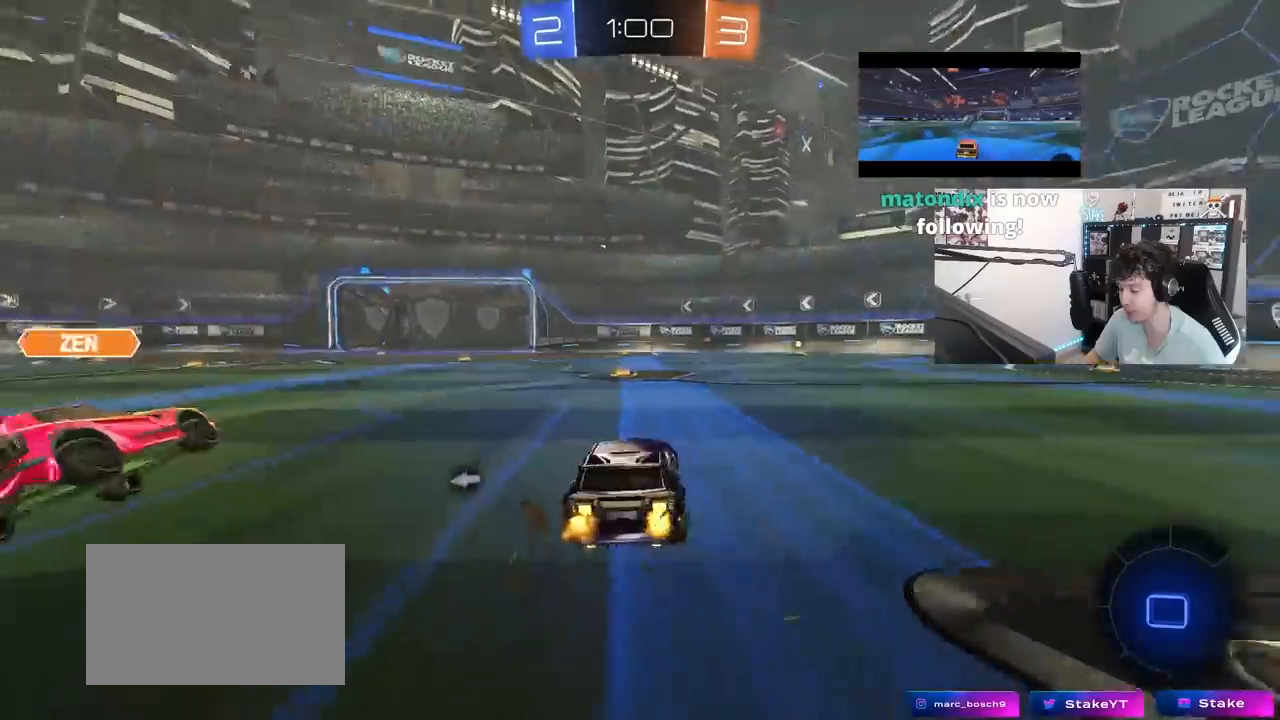
{"keys": ["a", "d", "w"], "mouse": ["left"], "mouse_move": "still", "events": [[267, "d", "down"], [367, "d", "up"], [417, "a", "down"], [417, "mouse_left", "down"], [417, "mouse_right", "down"], [500, "d", "down"], [500, "mouse_right", "up"]]}
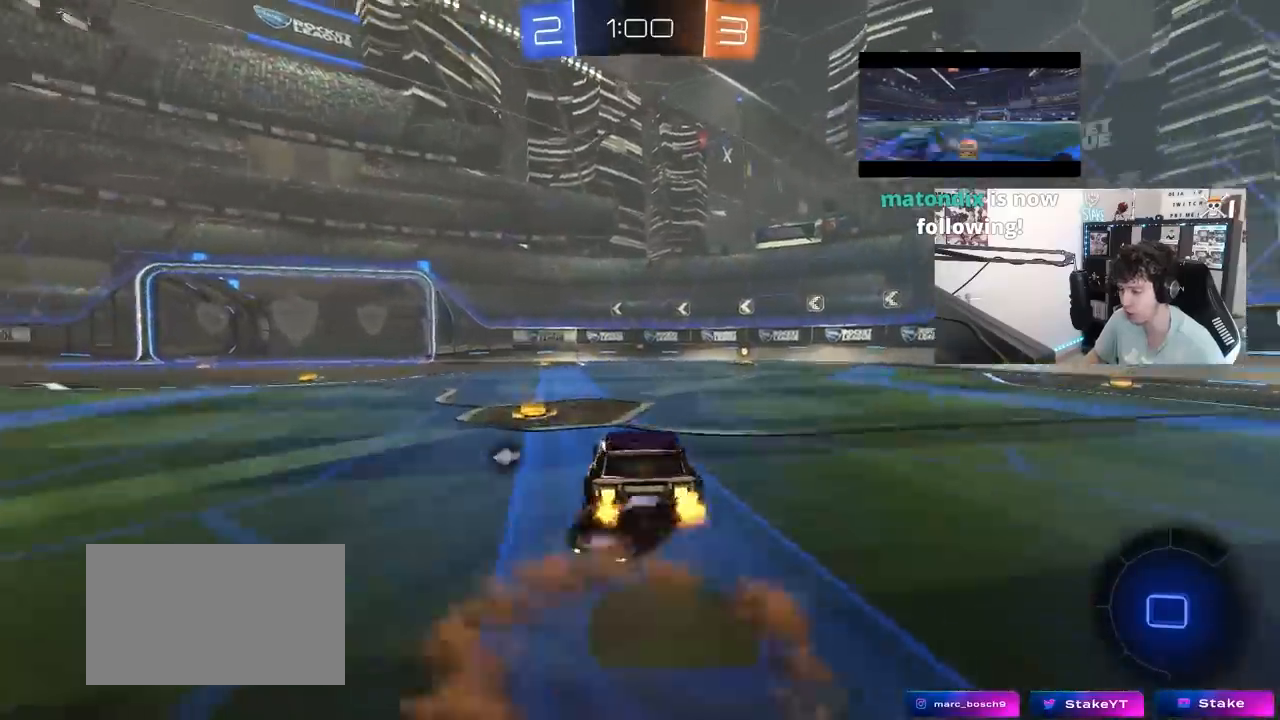
{"keys": ["d", "s", "shift"], "mouse": [], "mouse_move": "up", "events": [[50, "a", "up"], [100, "mouse_right", "down"], [100, "shift", "down"], [150, "s", "down"], [150, "w", "up"], [233, "space", "down"], [283, "mouse_left", "up"], [283, "mouse_right", "up"], [433, "space", "up"]]}
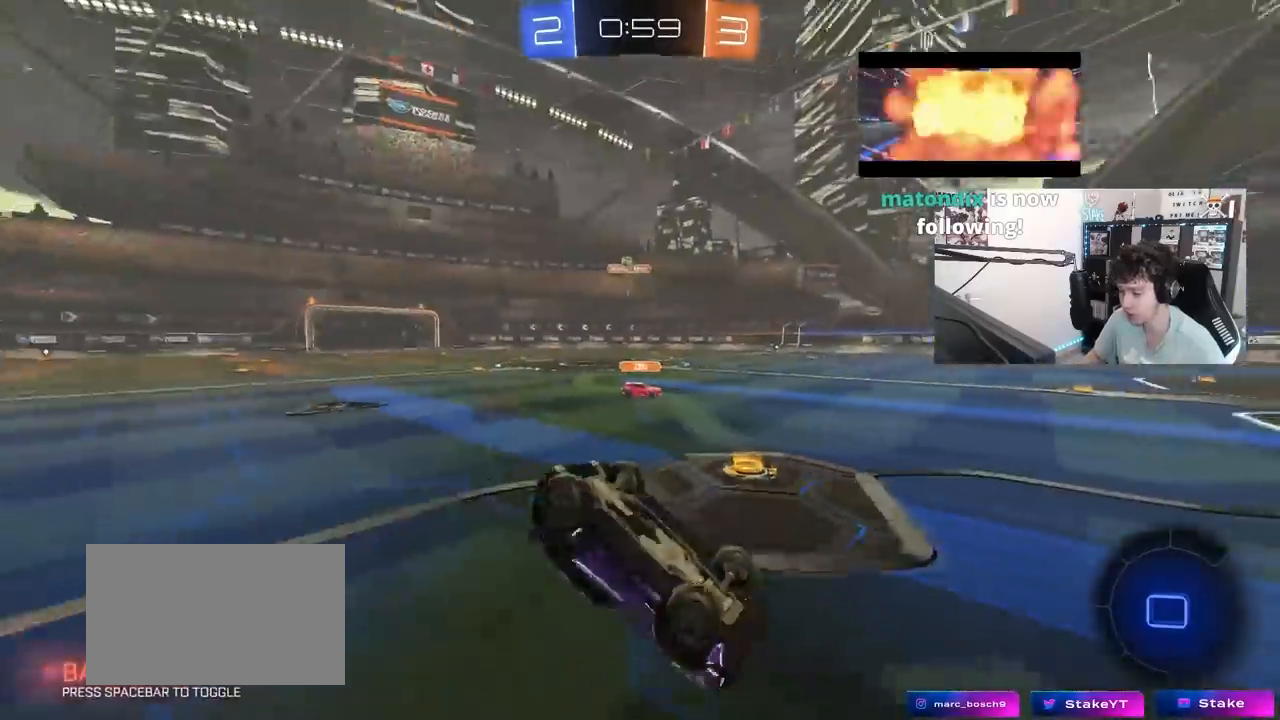
{"keys": ["d"], "mouse": [], "mouse_move": "still", "events": [[17, "s", "up"], [167, "s", "down"], [250, "space", "down"], [350, "s", "up"], [383, "shift", "up"], [433, "space", "up"]]}
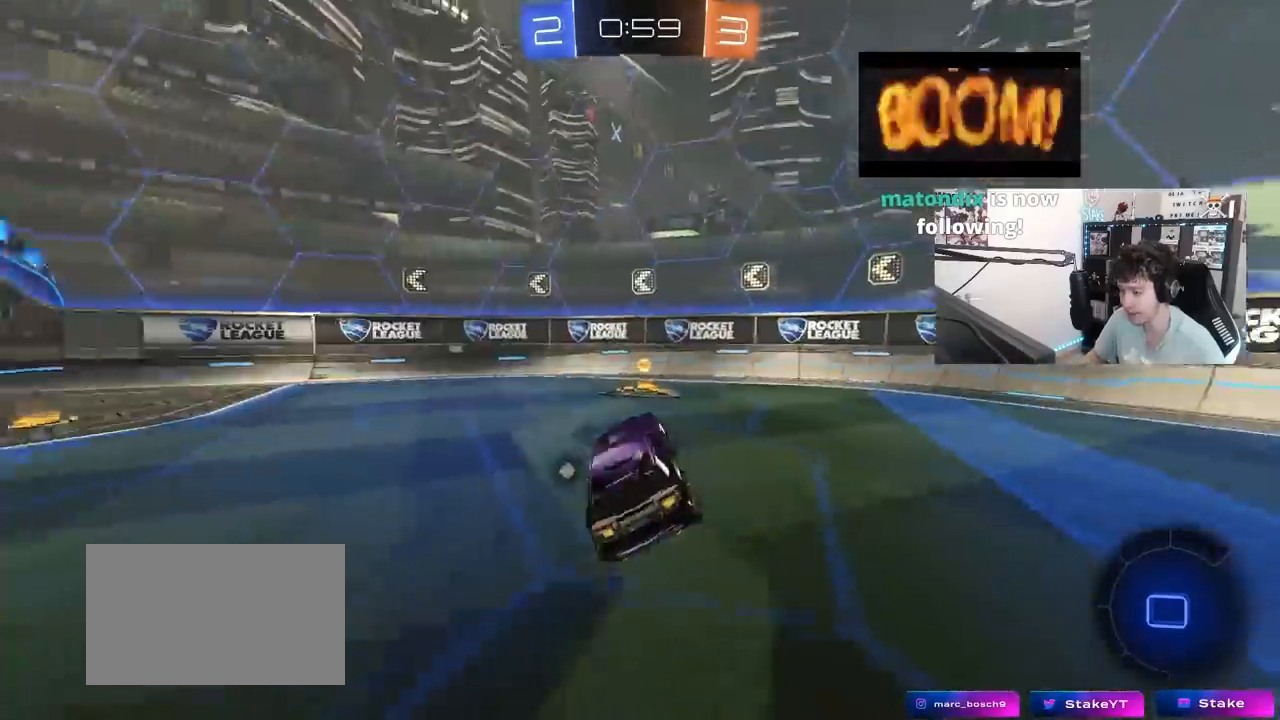
{"keys": ["a"], "mouse": ["right"], "mouse_move": "still", "events": [[33, "d", "up"], [83, "w", "down"], [267, "space", "down"], [367, "a", "down"], [400, "shift", "down"], [400, "space", "up"], [450, "mouse_right", "down"], [450, "shift", "up"], [500, "w", "up"]]}
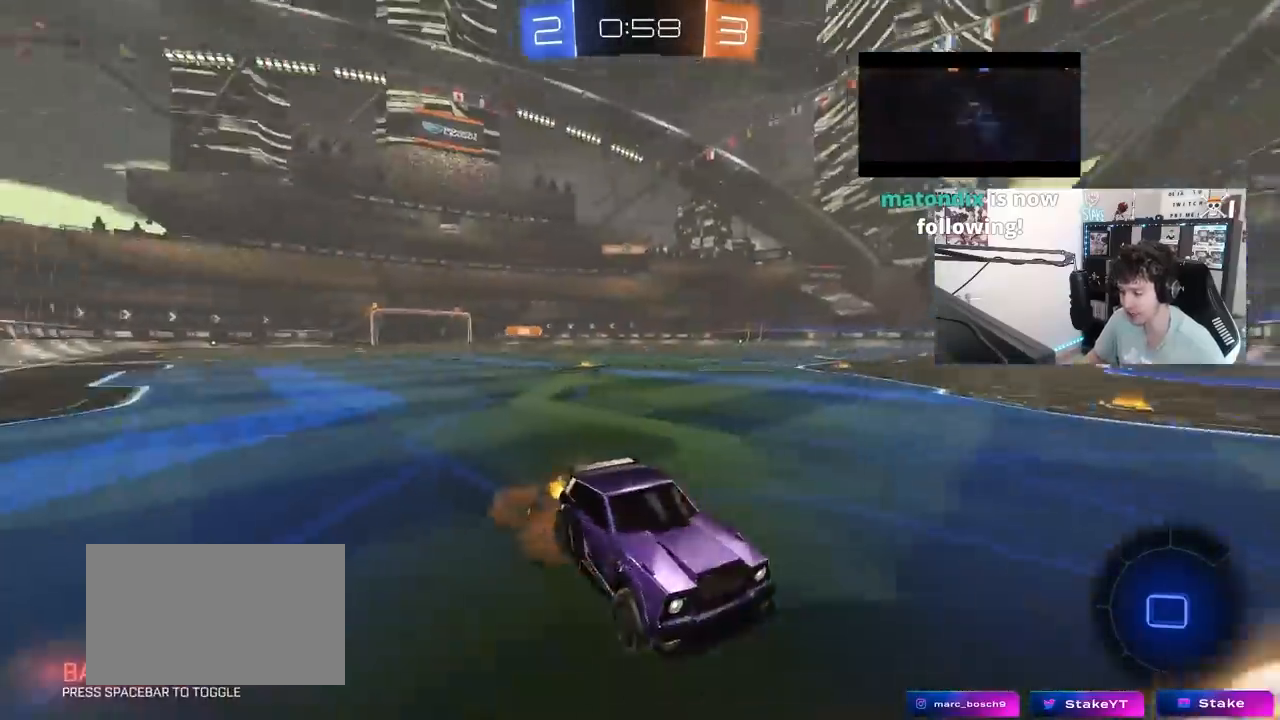
{"keys": ["w"], "mouse": [], "mouse_move": "still", "events": [[50, "s", "down"], [150, "shift", "down"], [183, "mouse_right", "up"], [233, "shift", "up"], [283, "d", "down"], [333, "a", "up"], [383, "s", "up"], [417, "d", "up"], [467, "w", "down"]]}
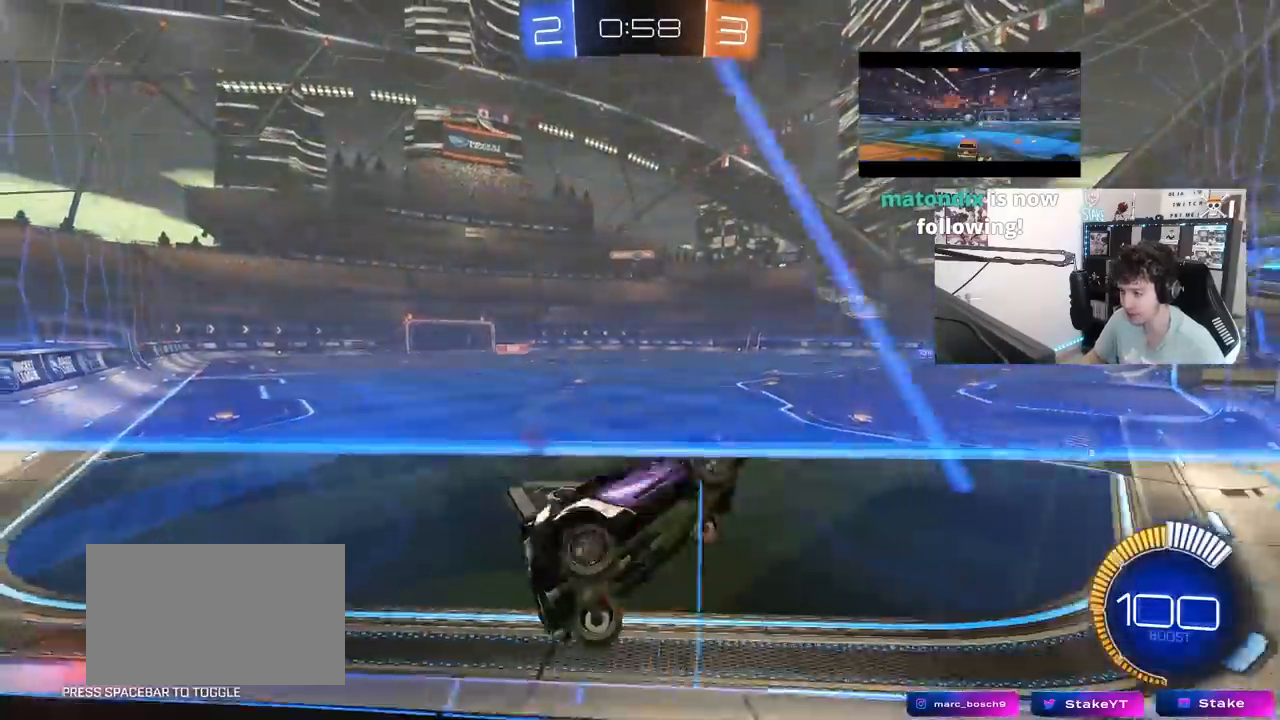
{"keys": ["w"], "mouse": [], "mouse_move": "still", "events": [[17, "mouse_right", "down"], [167, "mouse_right", "up"], [250, "a", "down"], [350, "a", "up"]]}
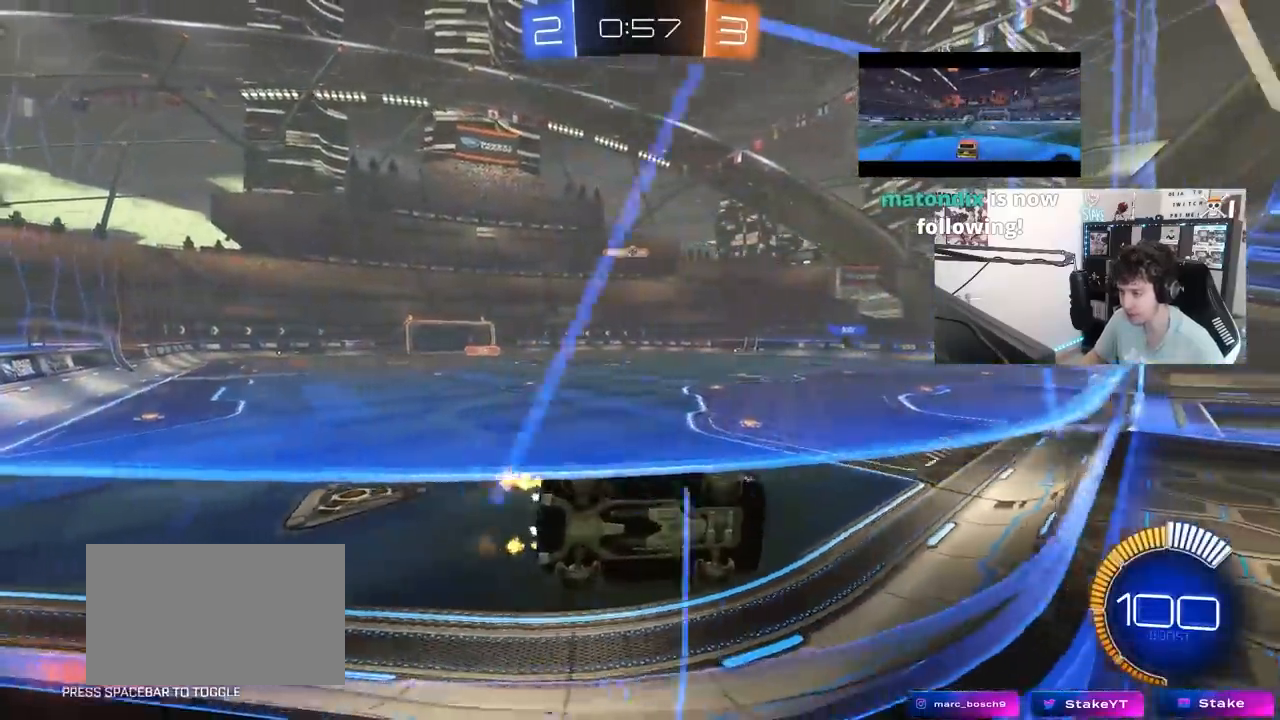
{"keys": ["d", "w"], "mouse": [], "mouse_move": "still", "events": [[33, "a", "down"], [133, "mouse_left", "down"], [217, "a", "up"], [367, "mouse_left", "up"], [500, "d", "down"]]}
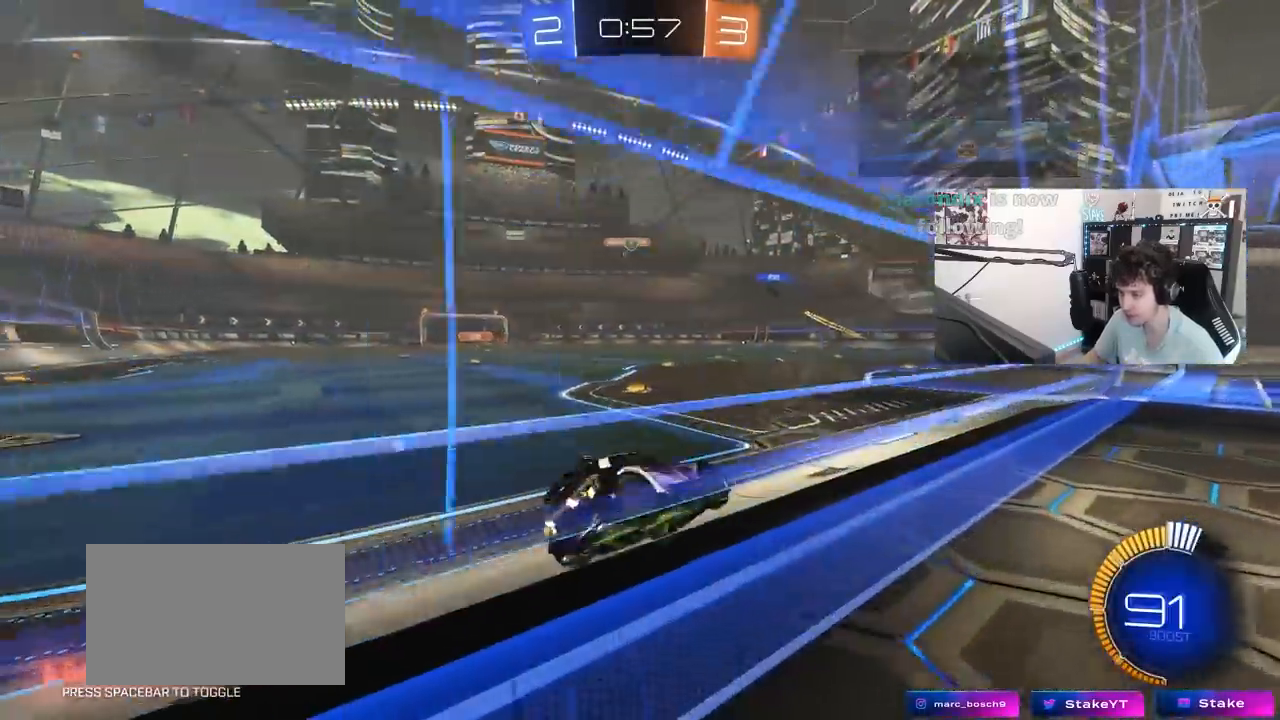
{"keys": [], "mouse": [], "mouse_move": "still", "events": [[100, "d", "up"], [100, "w", "up"], [183, "s", "down"], [233, "a", "down"], [333, "s", "up"], [383, "a", "up"]]}
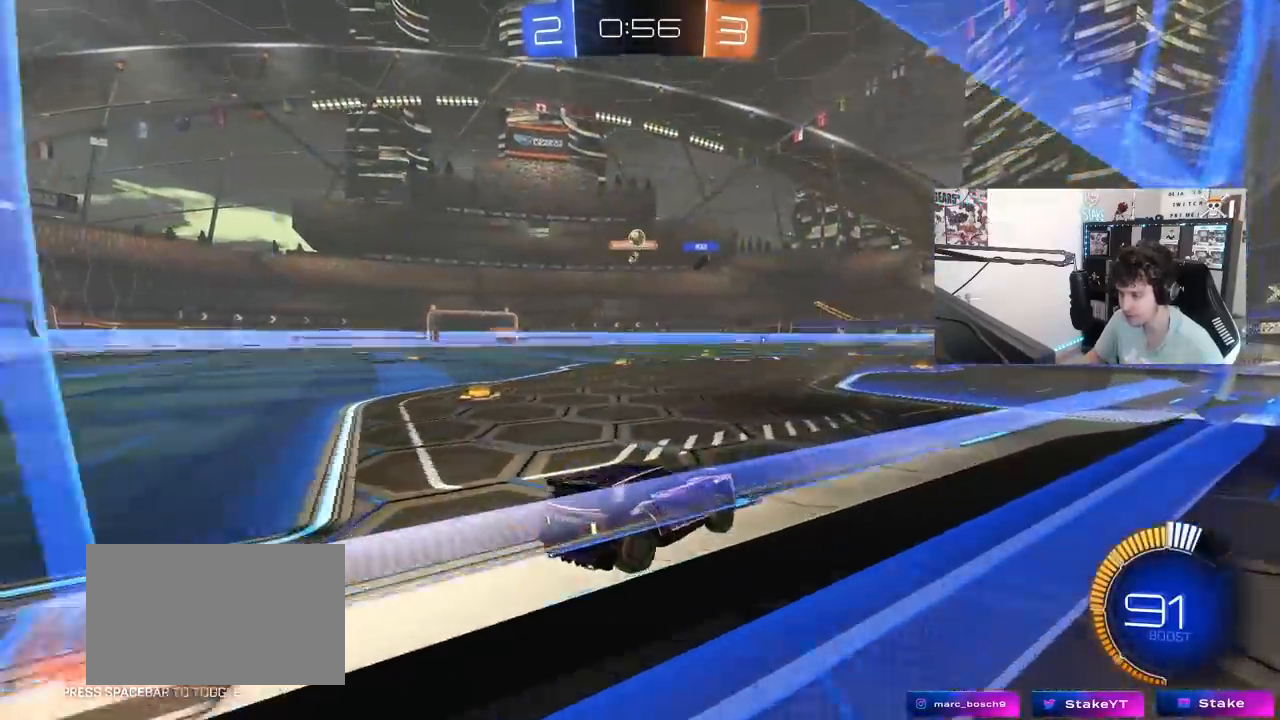
{"keys": ["a"], "mouse": [], "mouse_move": "still", "events": [[67, "w", "down"], [167, "d", "down"], [400, "d", "up"], [400, "w", "up"], [483, "a", "down"]]}
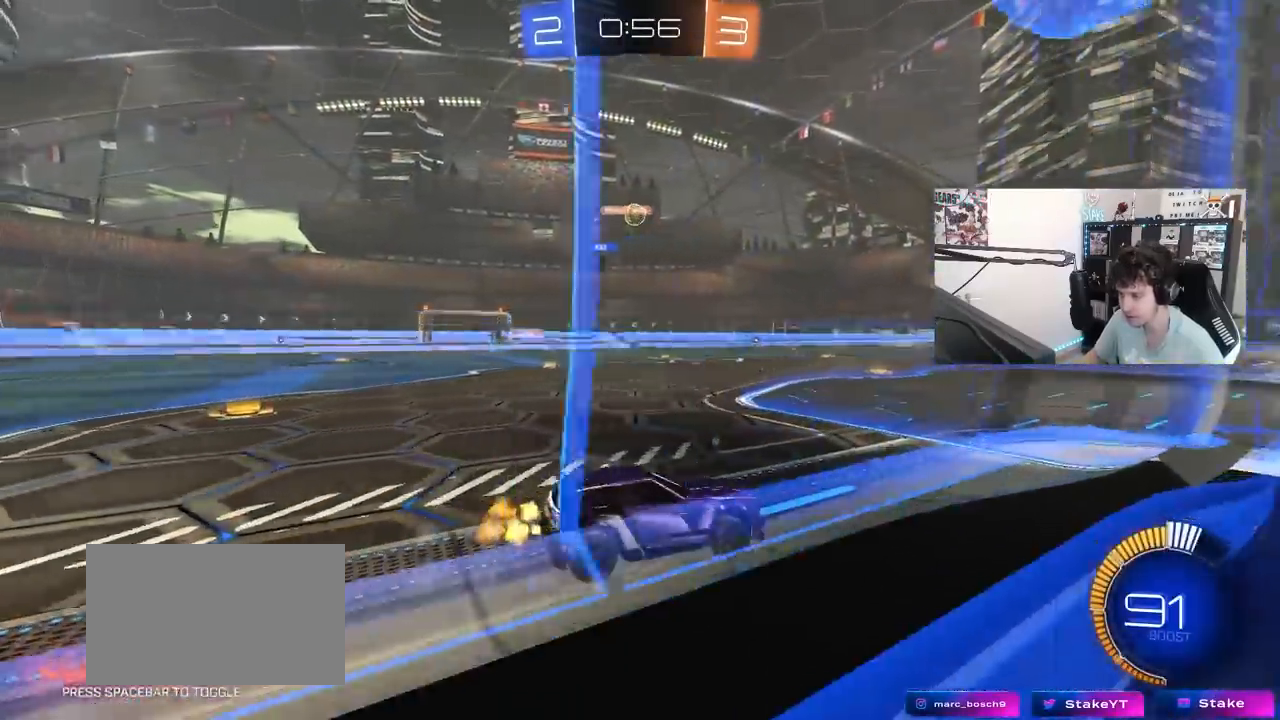
{"keys": ["w"], "mouse": ["left"], "mouse_move": "left", "events": [[133, "a", "up"], [183, "w", "down"], [217, "a", "down"], [367, "a", "up"], [450, "mouse_left", "down"]]}
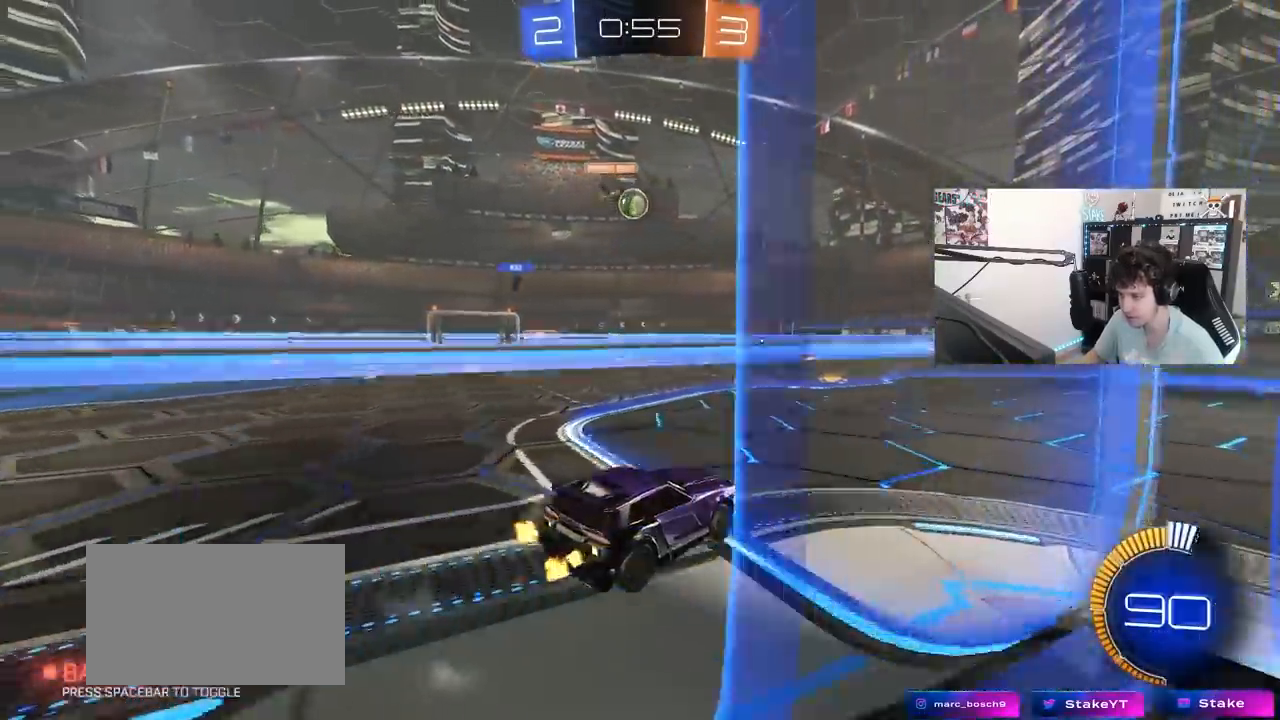
{"keys": [], "mouse": [], "mouse_move": "still", "events": [[100, "mouse_left", "up"], [150, "a", "down"], [233, "w", "up"], [383, "a", "up"], [383, "w", "down"], [467, "w", "up"]]}
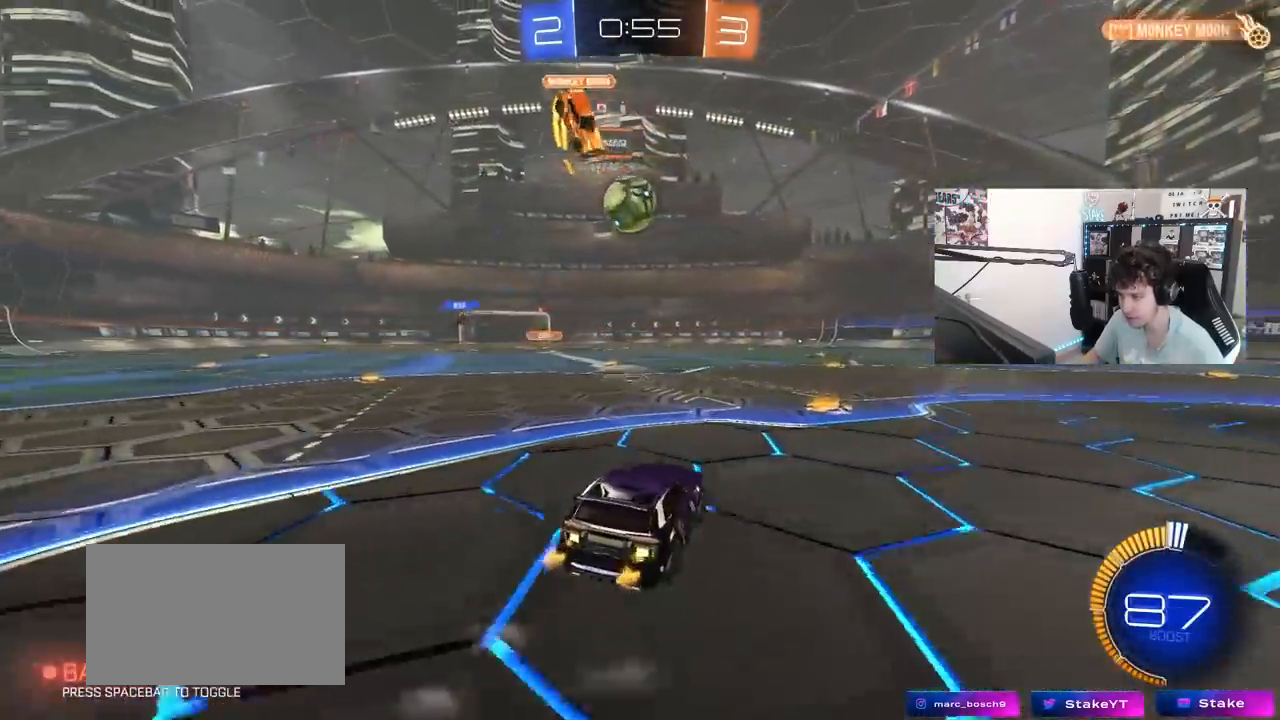
{"keys": [], "mouse": [], "mouse_move": "still", "events": [[117, "a", "down"], [300, "a", "up"]]}
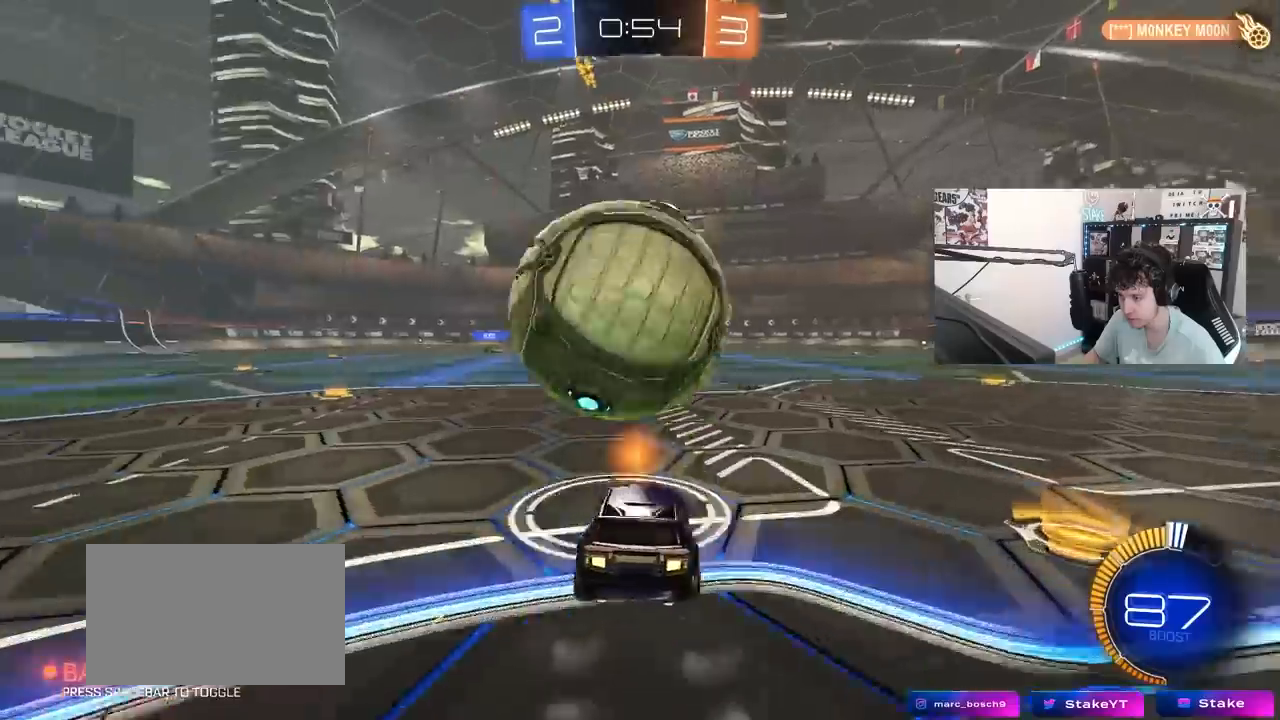
{"keys": ["d", "s"], "mouse": ["right"], "mouse_move": "still", "events": [[83, "a", "down"], [133, "w", "down"], [317, "mouse_right", "down"], [317, "w", "up"], [367, "a", "up"], [400, "d", "down"], [400, "mouse_left", "down"], [400, "s", "down"], [500, "mouse_left", "up"]]}